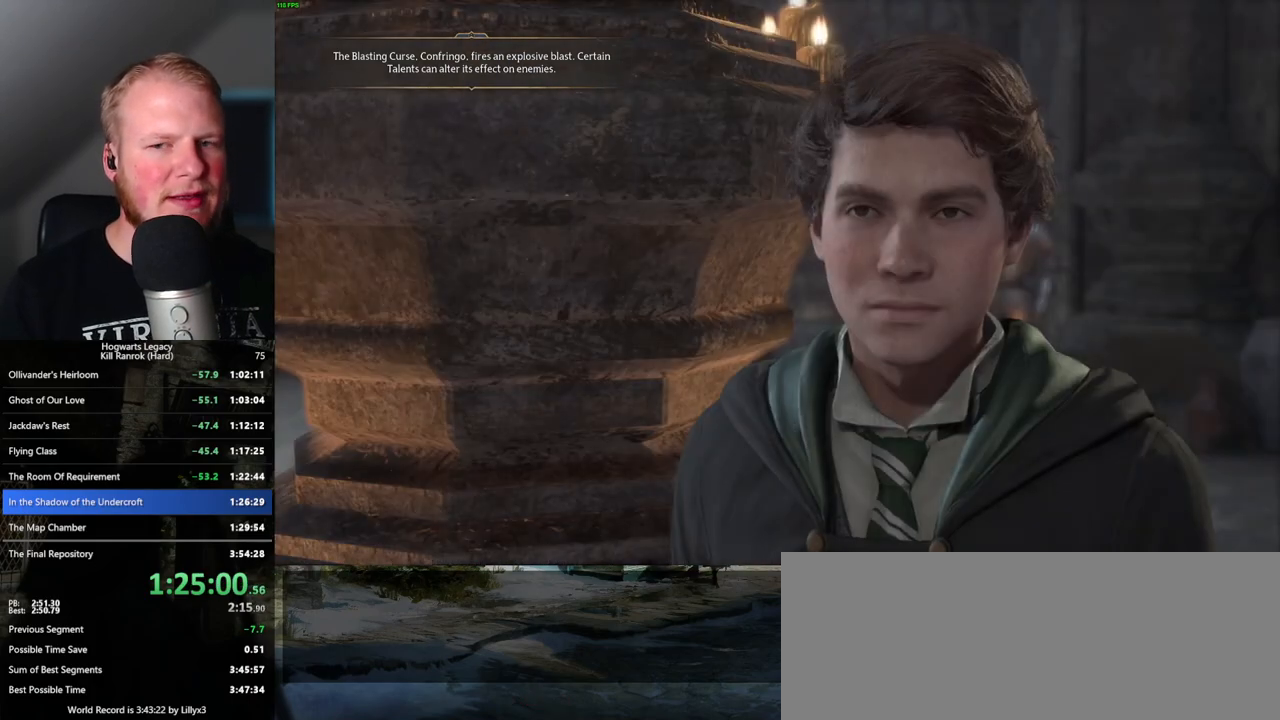
Gameplay with keyboard and mouse; each line is a JSON object with the keys and mouse buttons held at the frame after it. "events" lists presses ("down") and releases ("up") of ".", "/", "0", "1", "2", "3", "4", "5", "6", "7", "8", "9", "a", "alt_l", "alt_r", "b", "backslash", "backspace", "c", "caps_lock", "comma", "ctrl_l", "ctrl_r", "d", "e", "equals", "escape", "f", "f1", "f10", "f11", "f12", "f2", "f3", "f4", "f5", "f6", "f7", "f8", "f9", "g", "h", "i", "j", "k", "l", "lbracket", "m", "minus", "n", "o", "p", "q", "quote", "r", "rbracket", "return", "s", "semicolon", "shift_l", "shift_r", "space", "super", "t", "tab", "tilde", "u", "v", "w", "x", "y", "z", "mouse_left", "mouse_wheel", "mouse_right", "mouse_mb4" and "mouse_mb5" between this image and that frame as [ms after this image, input, new state], when the widget could be followed in between. "mouse_left", "mouse_wheel", "mouse_right", "mouse_mb4", "mouse_mb5" = the "left", "wheel", "right", "mb4", "mb5" buttons of the "mouse" list. No other keys are recorded. "wheel" means that the mouse wheel is clicked or scrolled. Mouse movement is not recorded.
{"keys": [], "mouse": [], "events": [[33, "q", "up"], [50, "space", "up"], [100, "mouse_wheel", "down"], [117, "mouse_wheel", "up"], [133, "q", "down"], [150, "mouse_wheel", "down"], [167, "mouse_wheel", "up"], [167, "space", "down"], [183, "mouse_wheel", "down"], [217, "mouse_wheel", "up"], [217, "q", "up"], [233, "mouse_wheel", "down"], [233, "space", "up"], [283, "mouse_wheel", "up"], [350, "q", "down"], [367, "space", "down"], [433, "q", "up"], [450, "space", "up"]]}
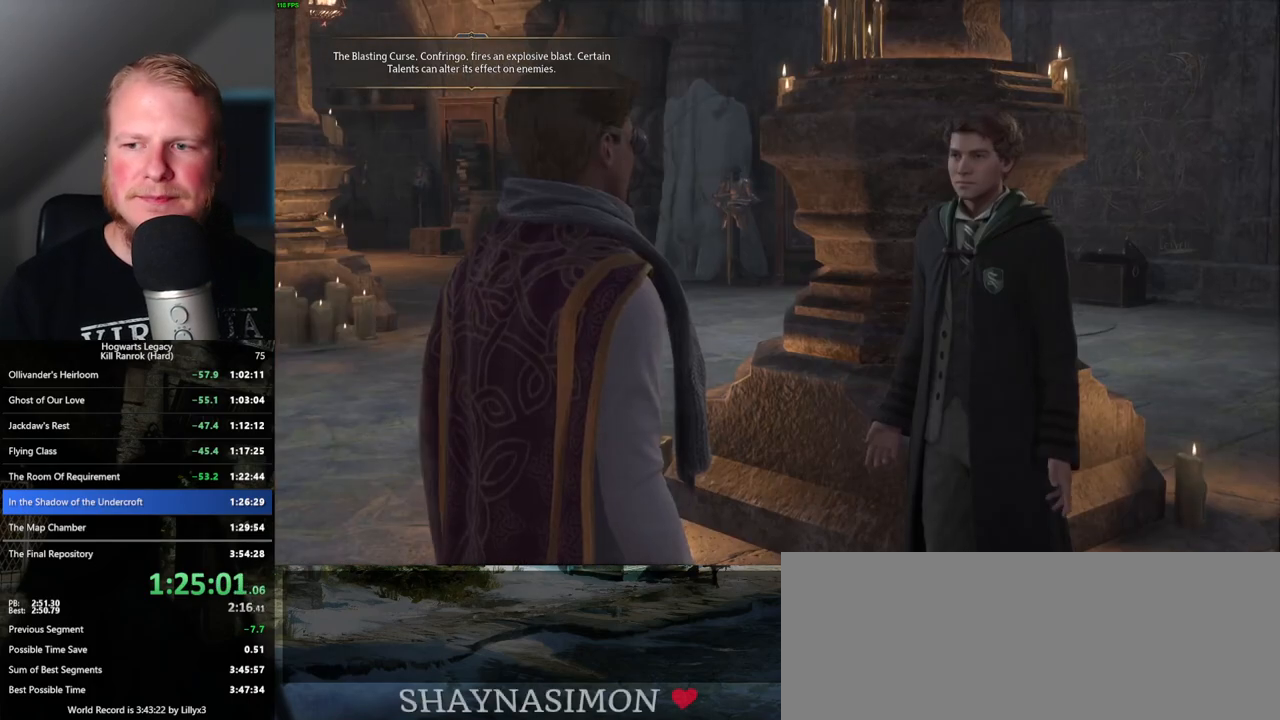
{"keys": [], "mouse": [], "events": [[50, "q", "down"], [67, "space", "down"], [83, "mouse_wheel", "down"], [117, "mouse_wheel", "up"], [117, "space", "up"], [133, "q", "up"], [167, "mouse_wheel", "down"], [183, "mouse_wheel", "up"], [183, "q", "down"], [200, "mouse_wheel", "down"], [250, "mouse_wheel", "up"], [250, "space", "down"], [283, "space", "up"], [317, "q", "up"], [367, "q", "down"], [383, "space", "down"], [467, "q", "up"], [467, "space", "up"]]}
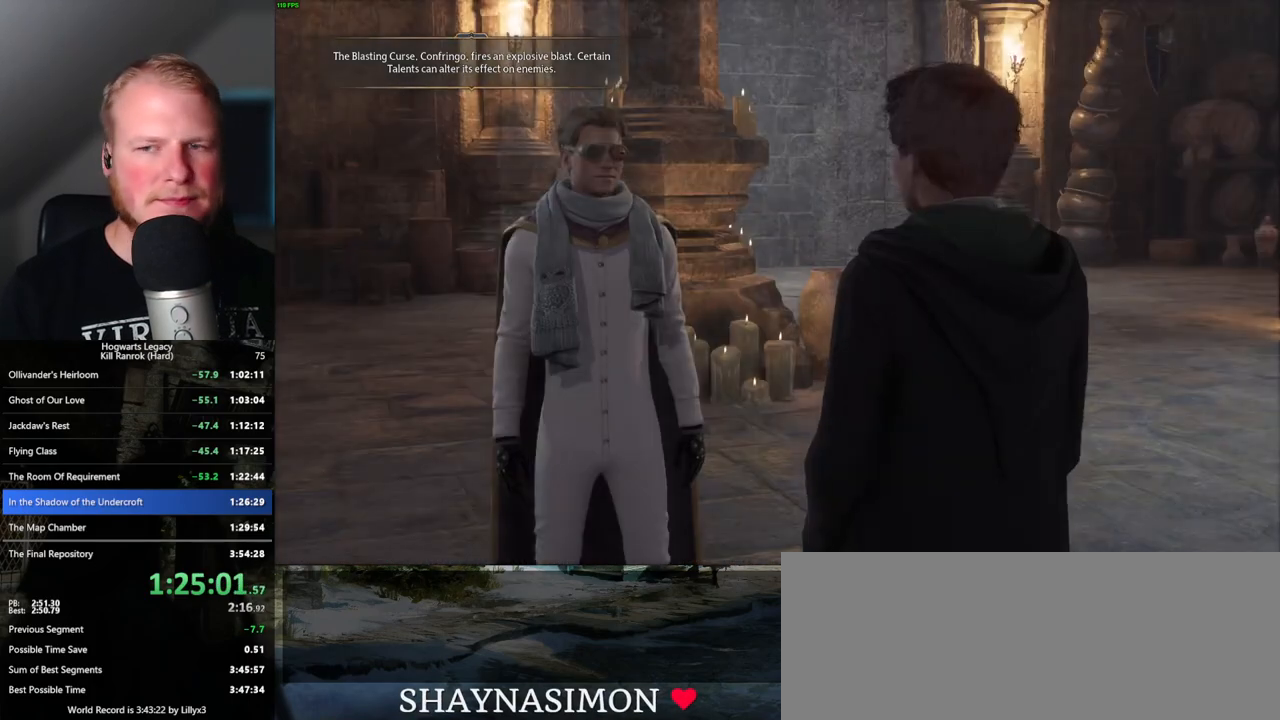
{"keys": [], "mouse": [], "events": [[50, "q", "down"], [83, "mouse_wheel", "down"], [83, "space", "down"], [117, "space", "up"], [133, "mouse_wheel", "up"], [133, "q", "up"], [150, "mouse_wheel", "down"], [250, "mouse_wheel", "up"], [250, "q", "down"], [267, "space", "down"], [283, "q", "up"], [283, "space", "up"], [400, "q", "down"], [400, "space", "down"], [450, "space", "up"], [467, "q", "up"]]}
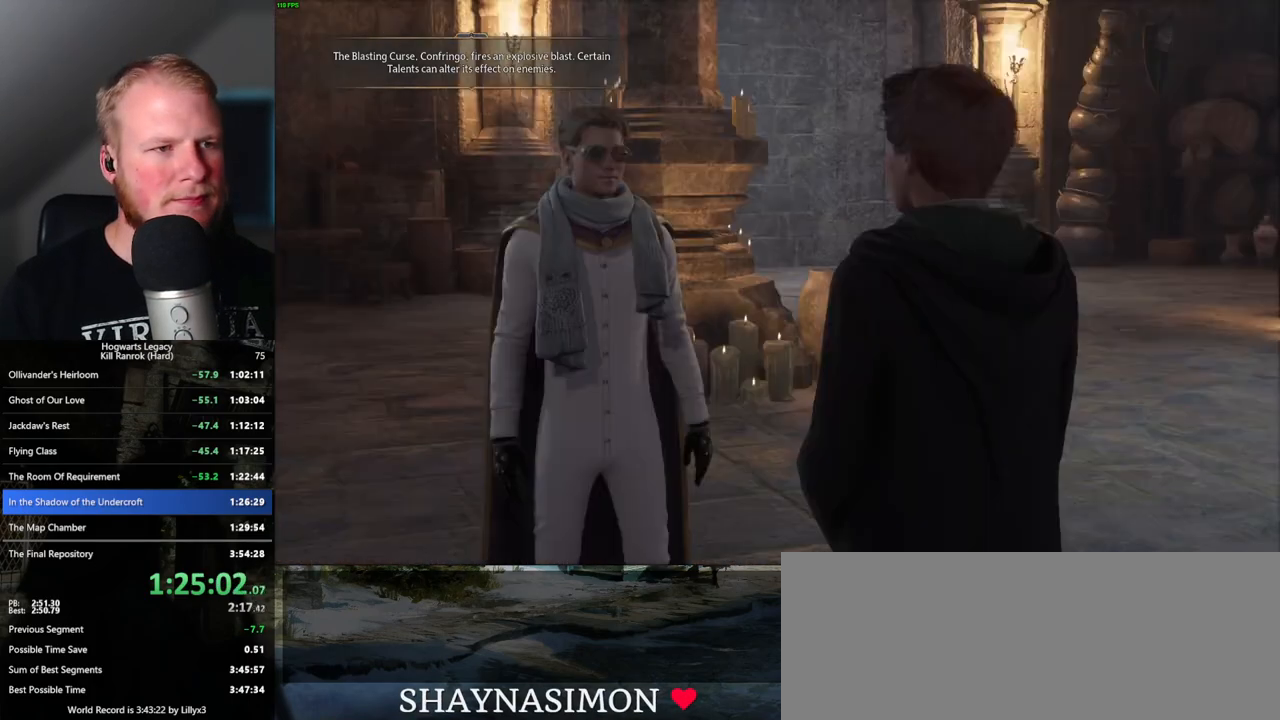
{"keys": [], "mouse": [], "events": [[17, "mouse_wheel", "down"], [100, "mouse_wheel", "up"], [117, "mouse_wheel", "down"], [267, "mouse_wheel", "up"], [267, "space", "down"], [300, "space", "up"], [400, "q", "down"], [417, "space", "down"], [483, "q", "up"], [483, "space", "up"]]}
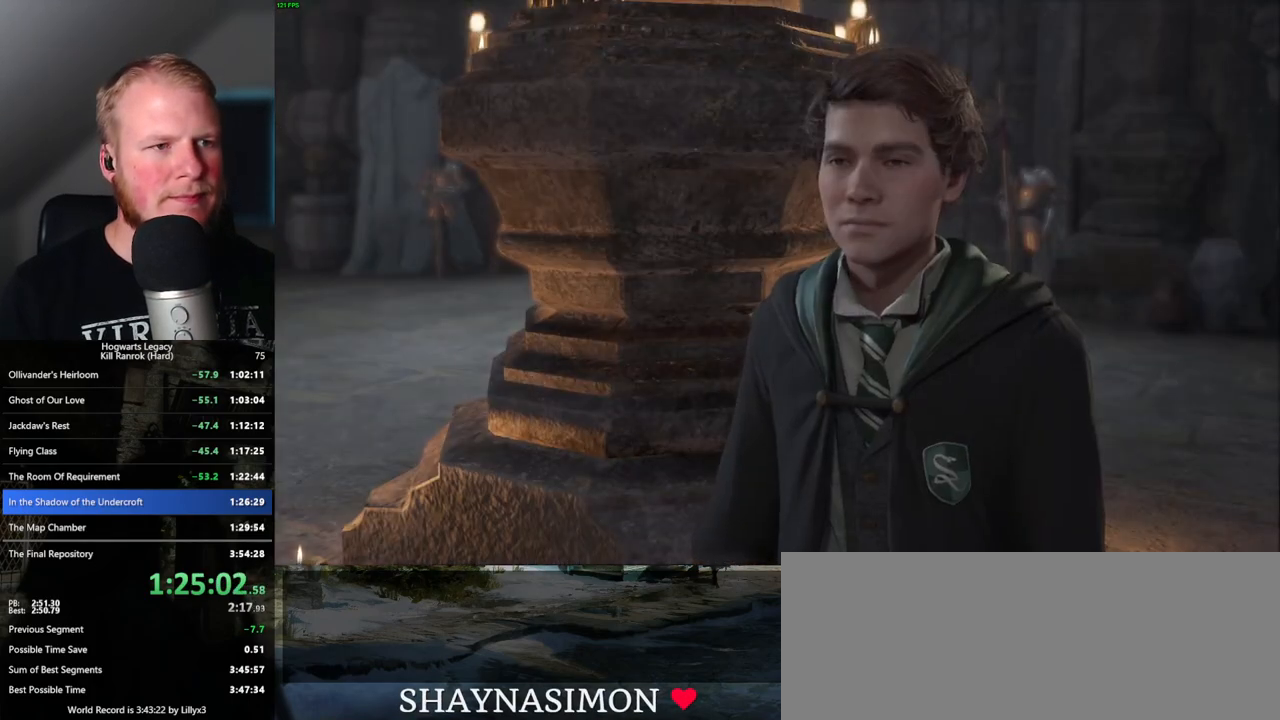
{"keys": [], "mouse": [], "events": [[17, "mouse_wheel", "down"], [100, "mouse_wheel", "up"], [100, "q", "down"], [100, "space", "down"], [117, "mouse_wheel", "down"], [167, "mouse_wheel", "up"], [167, "q", "up"], [167, "space", "up"], [250, "q", "down"], [267, "space", "down"], [333, "space", "up"], [350, "q", "up"], [417, "mouse_wheel", "down"], [433, "q", "down"], [450, "space", "down"], [483, "mouse_wheel", "up"], [483, "q", "up"], [500, "space", "up"]]}
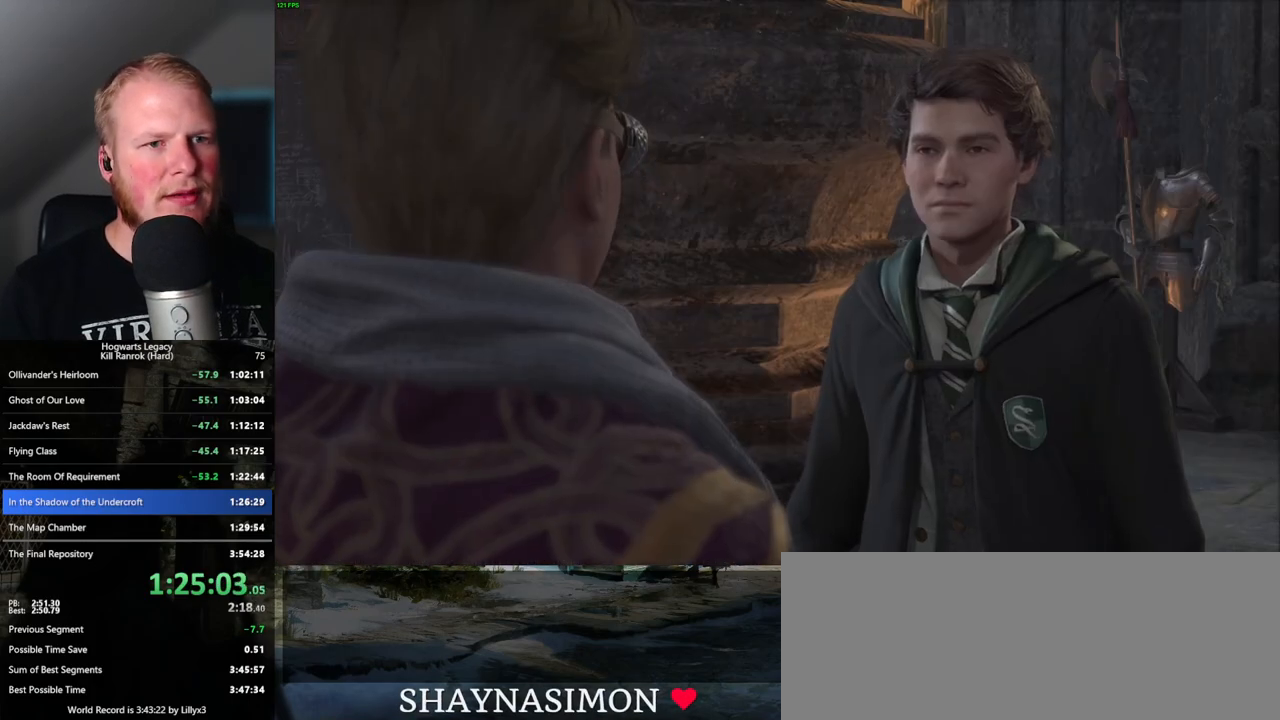
{"keys": ["q"], "mouse": [], "events": [[83, "q", "down"], [100, "space", "down"], [167, "q", "up"], [167, "space", "up"], [250, "q", "down"], [267, "space", "down"], [300, "mouse_wheel", "down"], [333, "mouse_wheel", "up"], [333, "space", "up"], [350, "q", "up"], [367, "mouse_wheel", "down"], [383, "mouse_wheel", "up"], [433, "space", "down"], [450, "q", "down"], [500, "space", "up"]]}
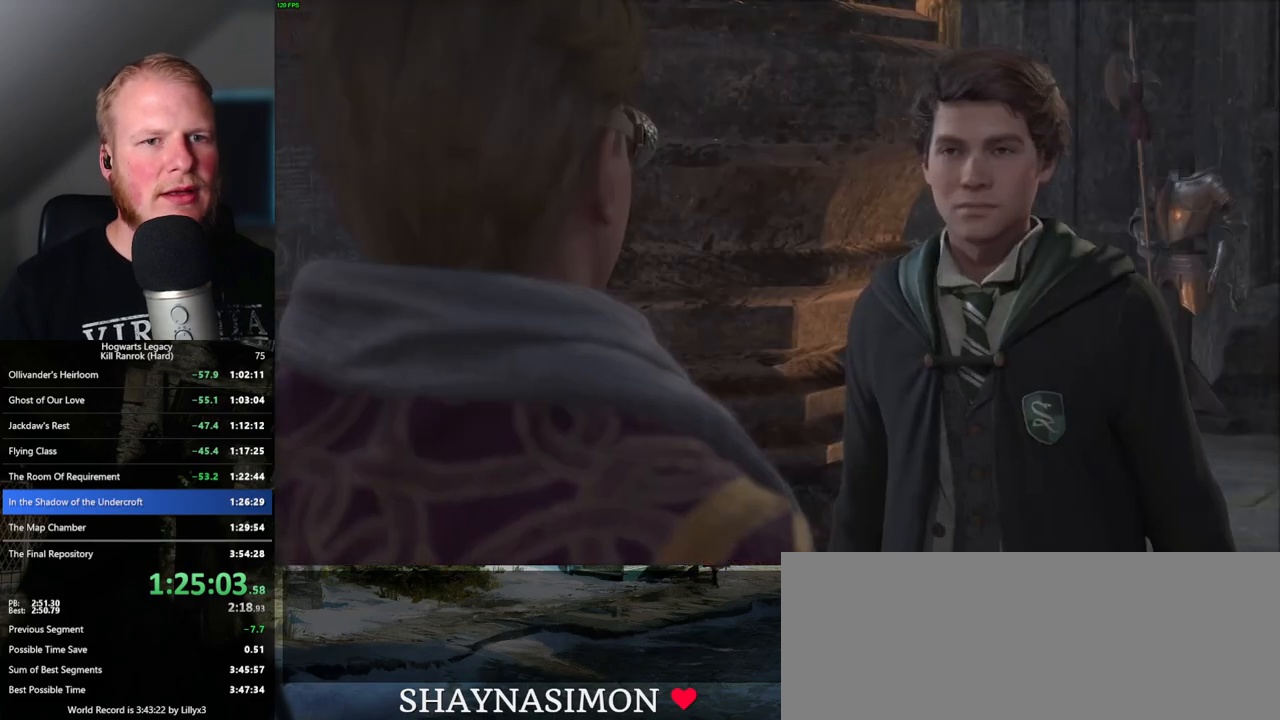
{"keys": ["q", "space"], "mouse": [], "events": [[17, "q", "up"], [83, "q", "down"], [117, "space", "down"], [183, "space", "up"], [200, "q", "up"], [233, "mouse_wheel", "down"], [250, "q", "down"], [283, "mouse_wheel", "up"], [283, "space", "down"], [333, "mouse_wheel", "down"], [350, "q", "up"], [350, "space", "up"], [367, "mouse_wheel", "up"], [433, "q", "down"], [433, "space", "down"]]}
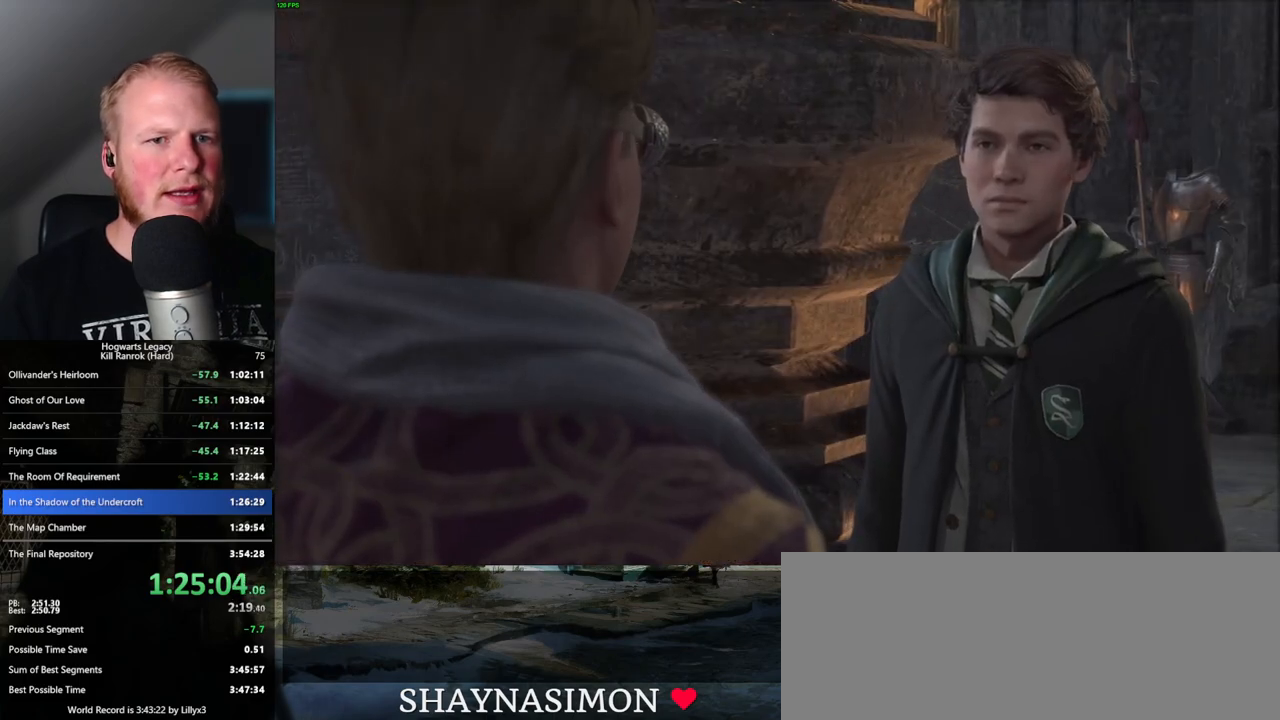
{"keys": [], "mouse": [], "events": [[17, "q", "up"], [17, "space", "up"], [100, "q", "down"], [117, "mouse_wheel", "down"], [117, "space", "down"], [133, "mouse_wheel", "up"], [150, "mouse_wheel", "down"], [167, "space", "up"], [183, "mouse_wheel", "up"], [200, "mouse_wheel", "down"], [317, "mouse_wheel", "up"], [333, "q", "up"]]}
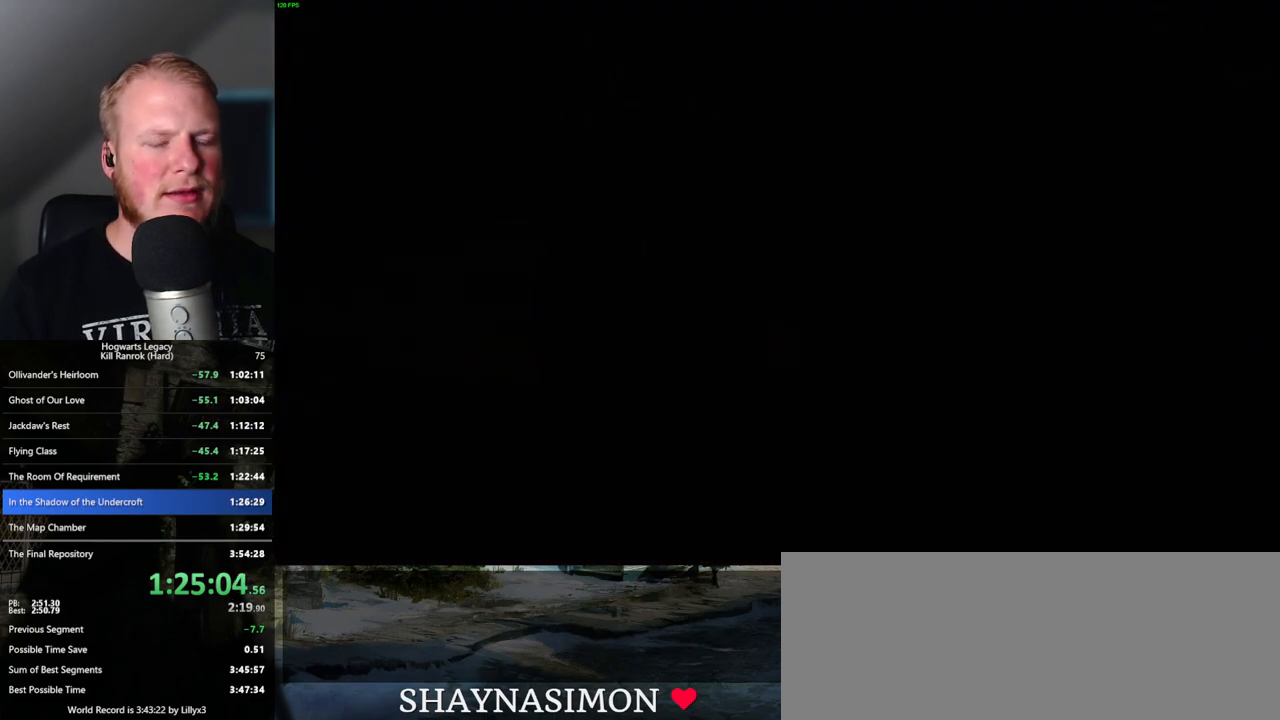
{"keys": ["d", "shift_l", "w"], "mouse": [], "events": [[17, "d", "down"], [200, "w", "down"], [300, "shift_l", "down"]]}
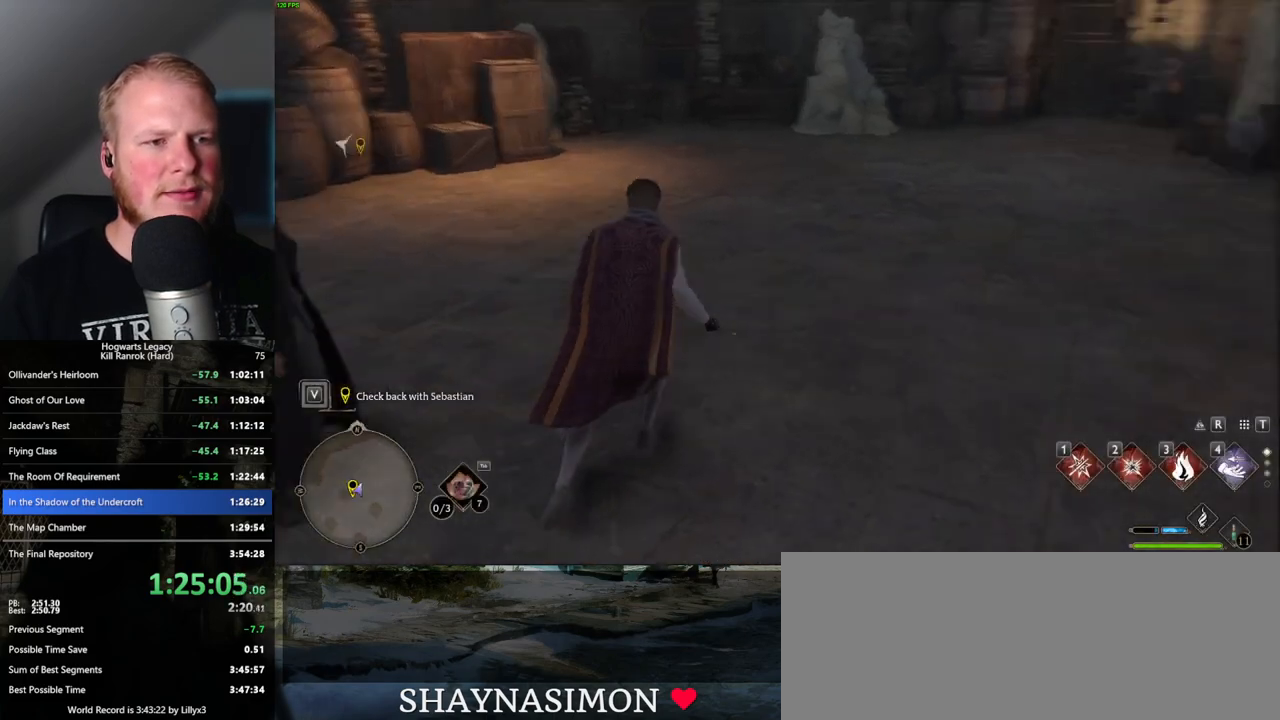
{"keys": ["w"], "mouse": [], "events": [[50, "shift_l", "up"], [367, "d", "up"]]}
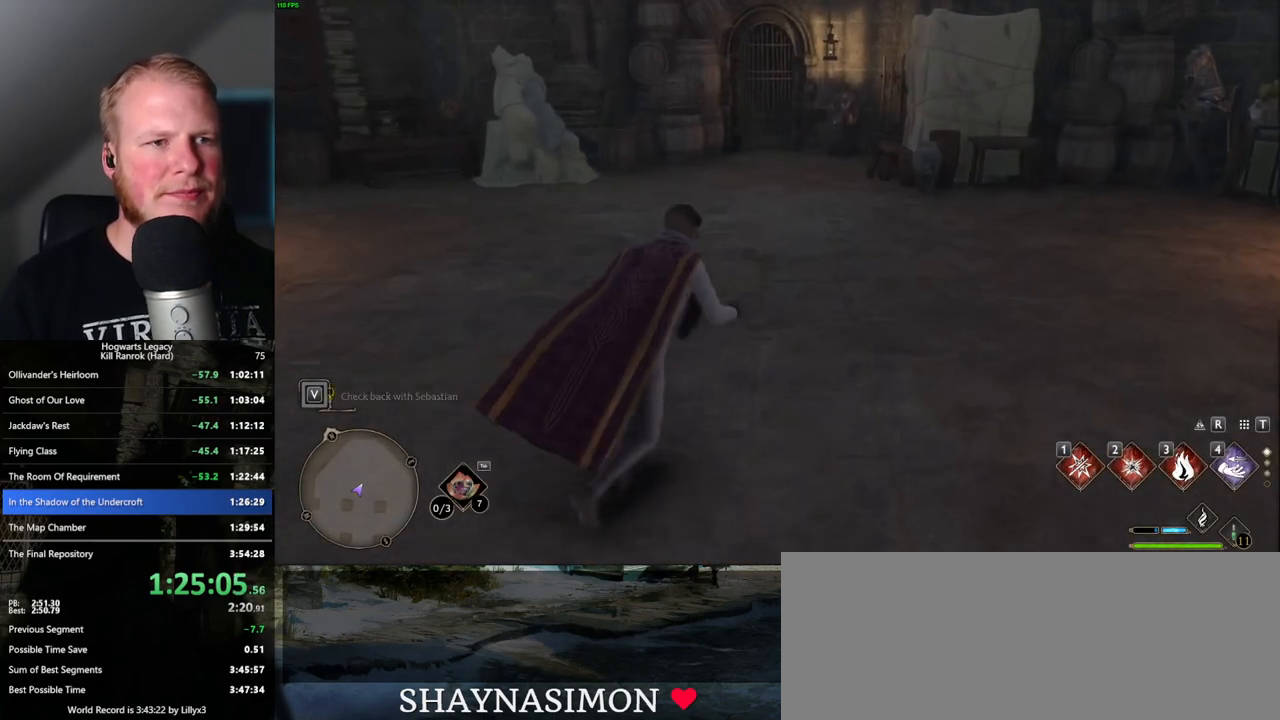
{"keys": ["w"], "mouse": [], "events": []}
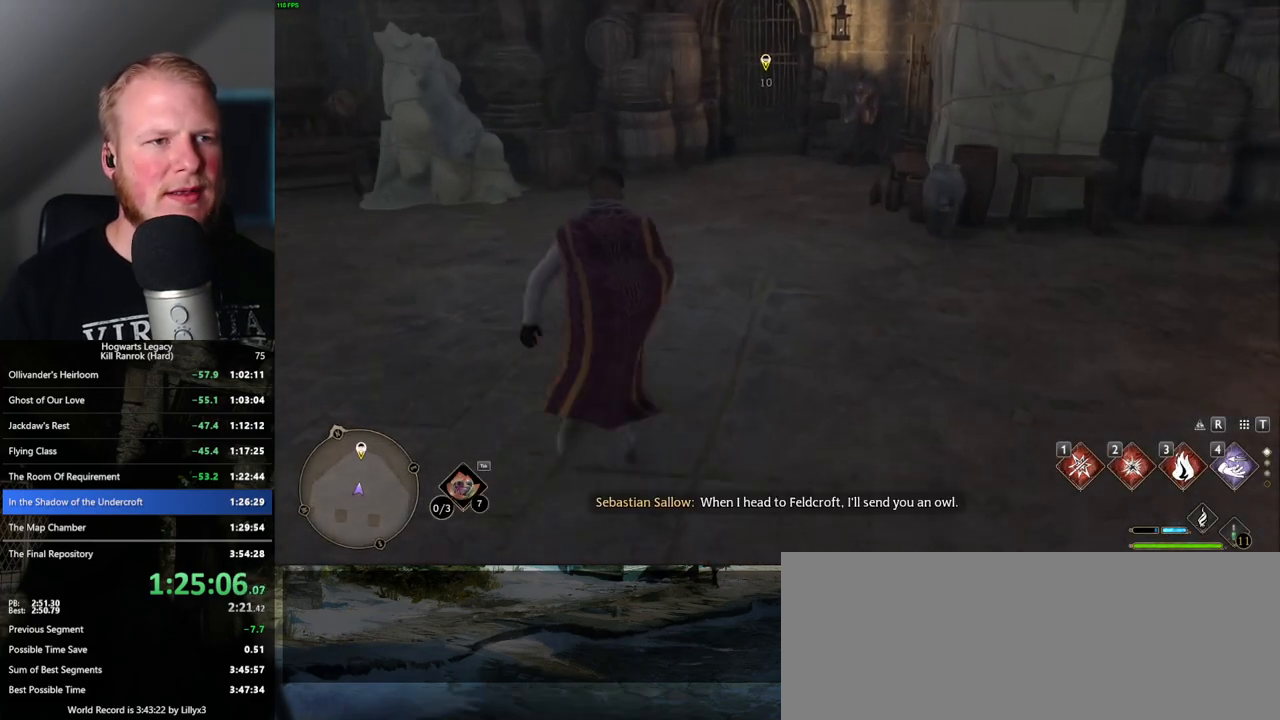
{"keys": ["w"], "mouse": [], "events": []}
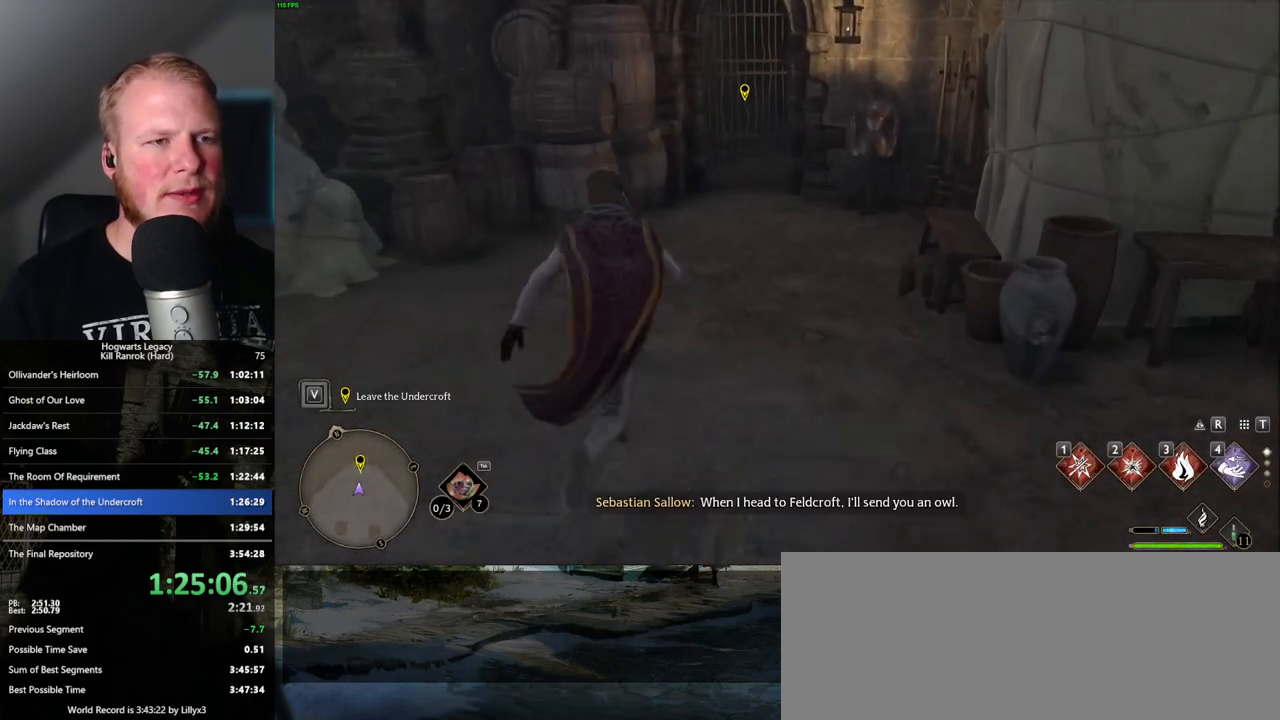
{"keys": ["w"], "mouse": [], "events": []}
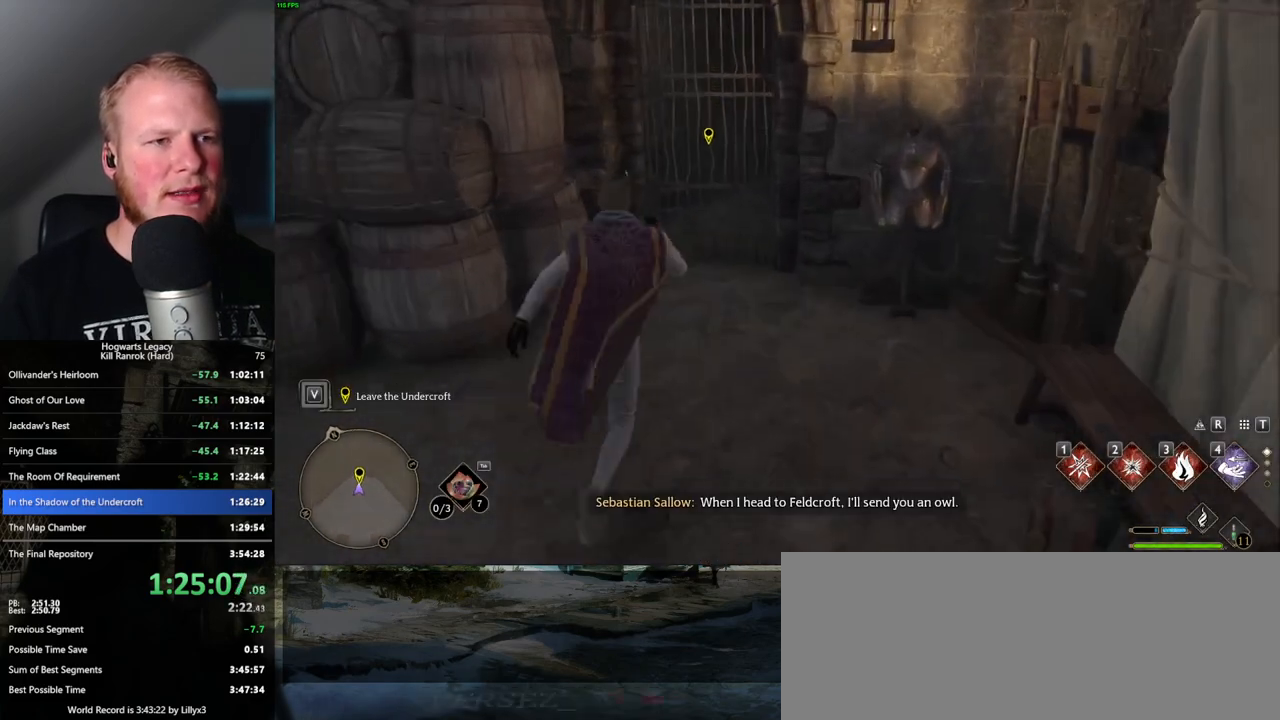
{"keys": ["f"], "mouse": [], "events": [[183, "w", "up"], [233, "f", "down"]]}
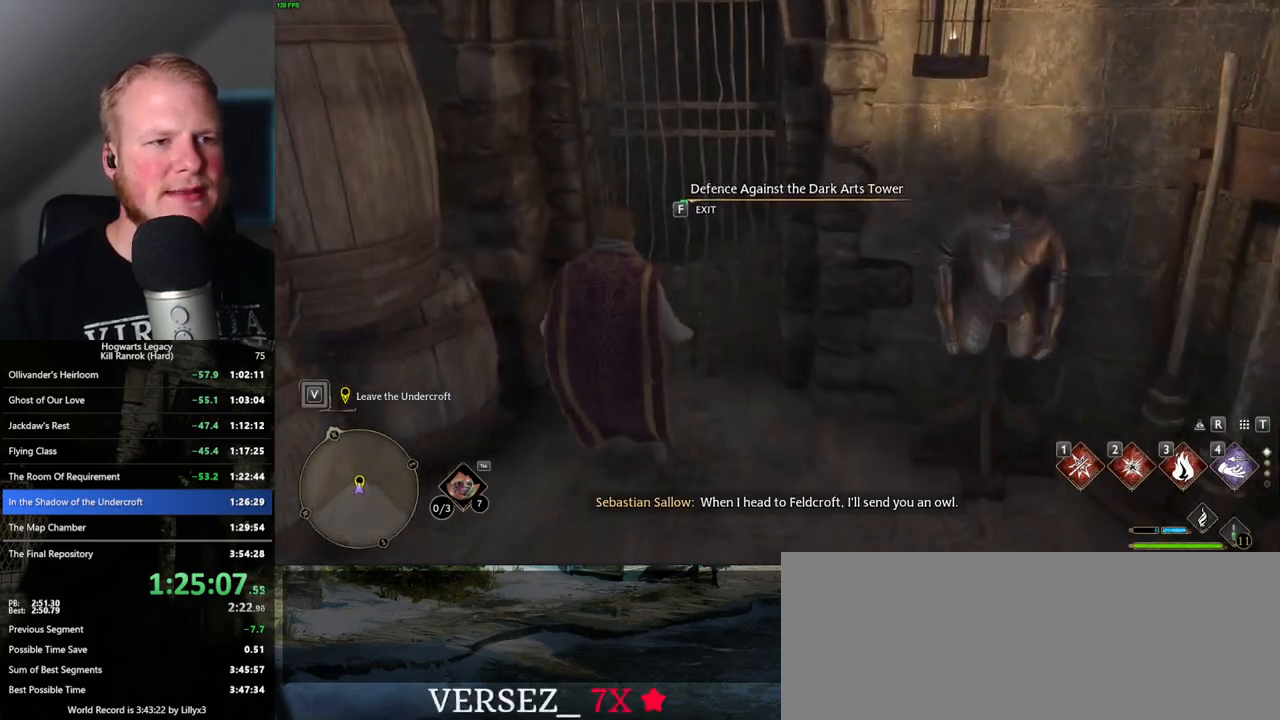
{"keys": ["f"], "mouse": [], "events": []}
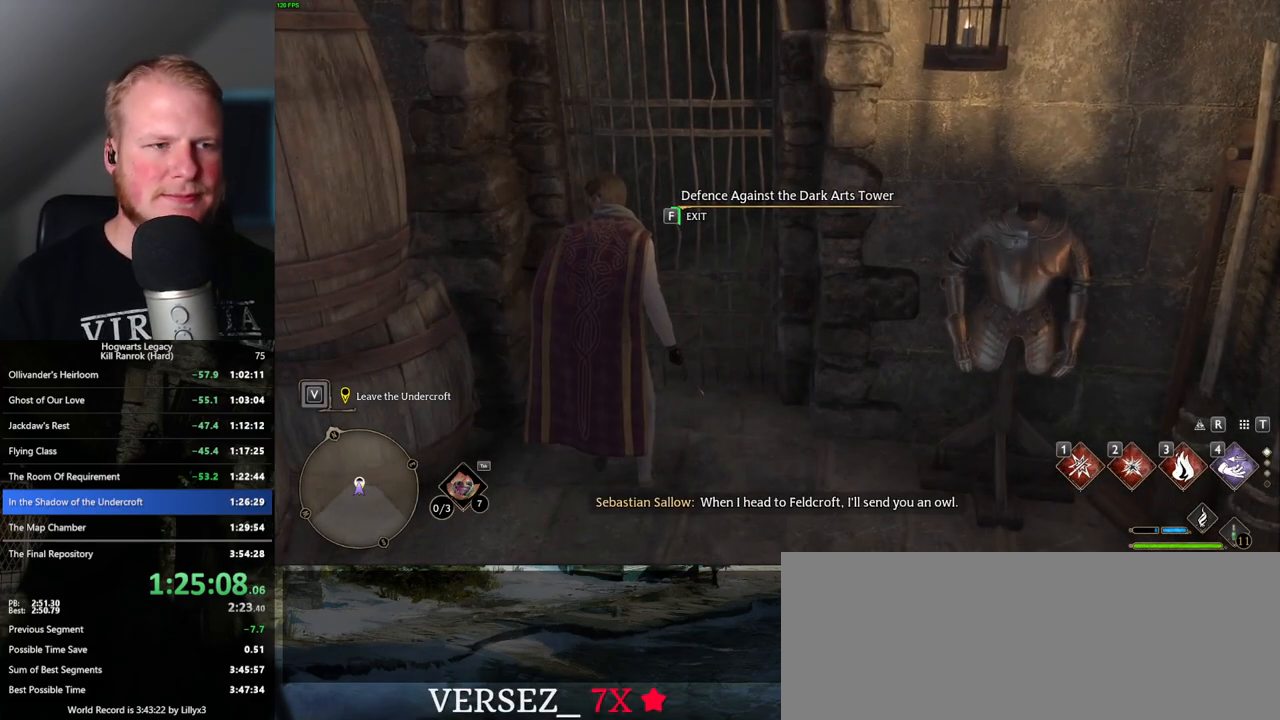
{"keys": ["f"], "mouse": [], "events": []}
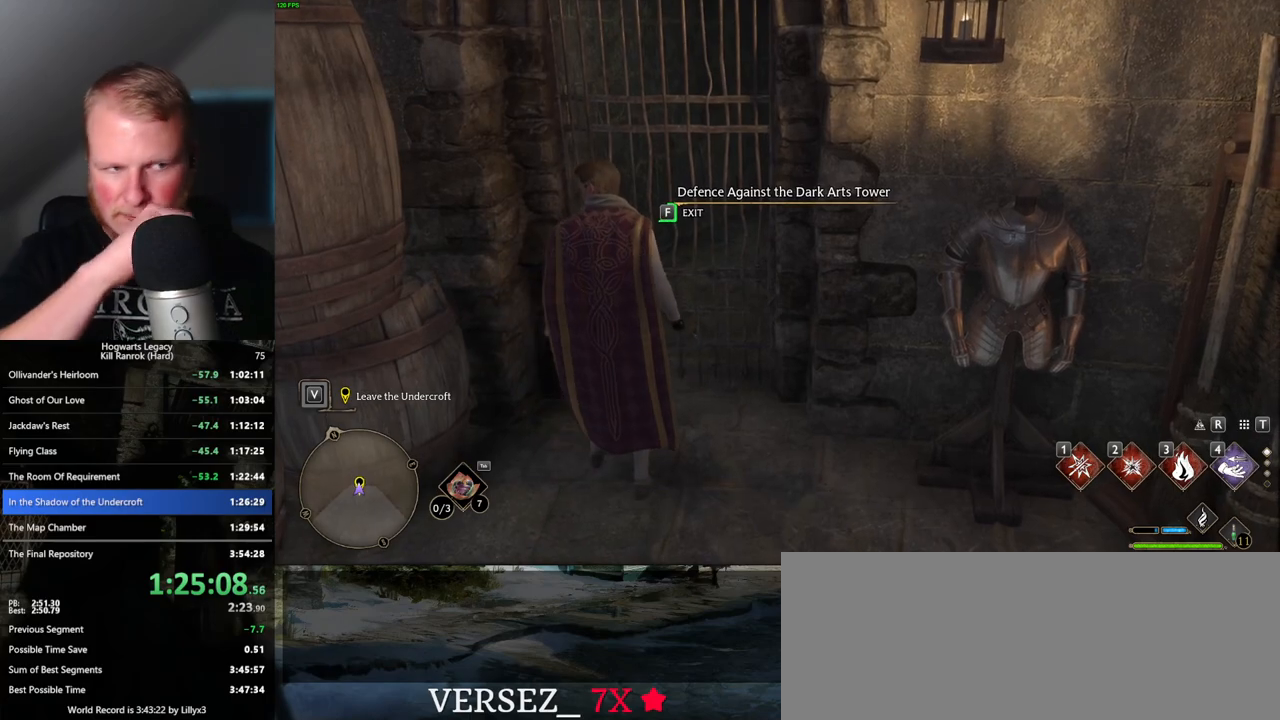
{"keys": ["f"], "mouse": [], "events": []}
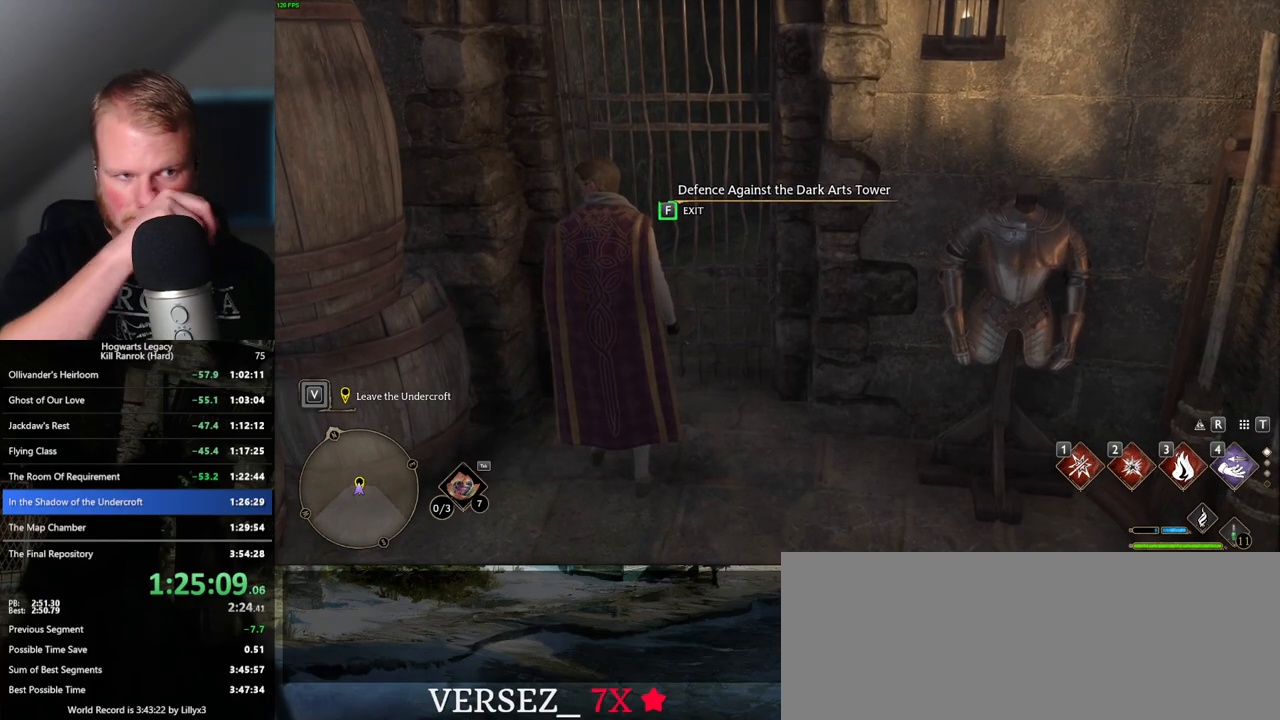
{"keys": ["f"], "mouse": [], "events": []}
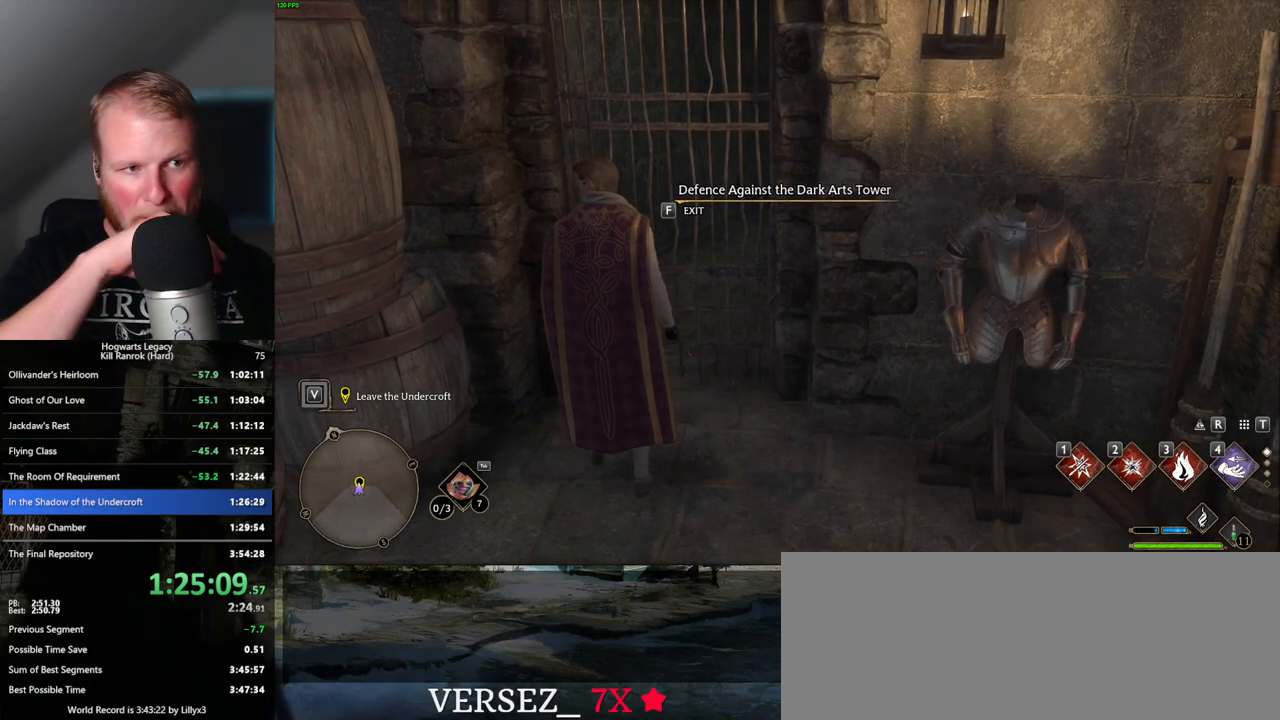
{"keys": ["f"], "mouse": [], "events": []}
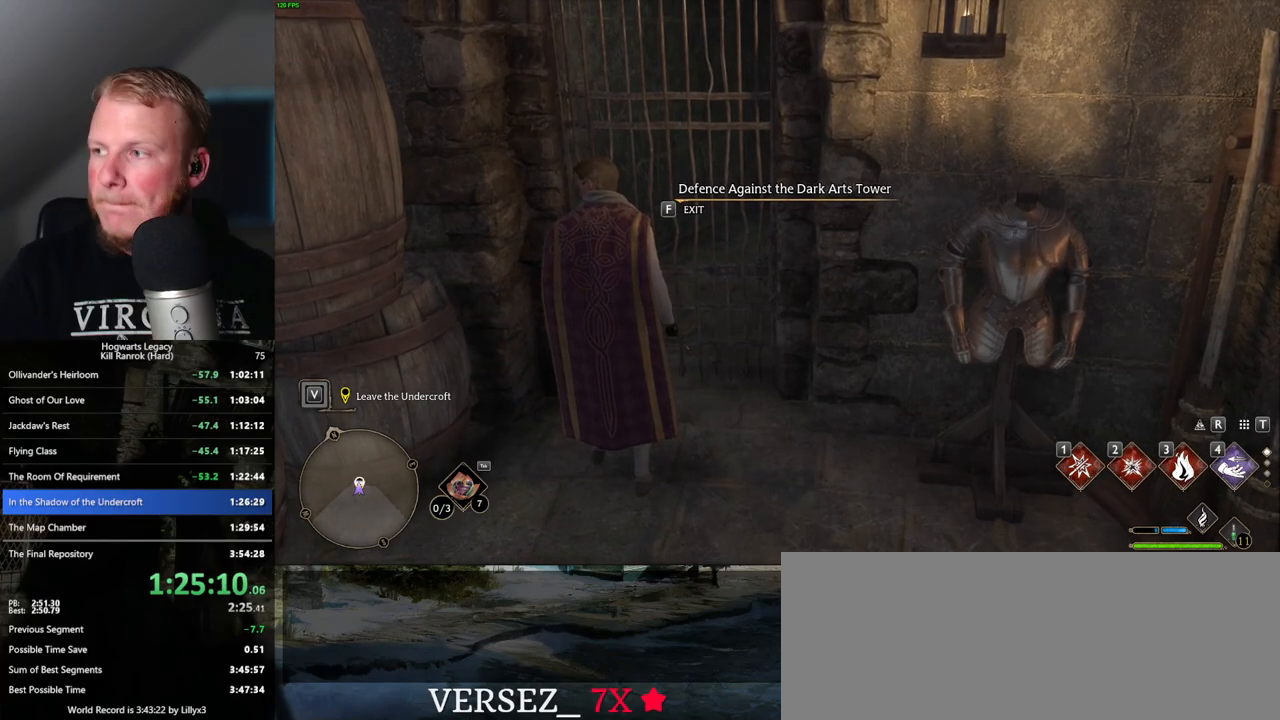
{"keys": ["f"], "mouse": [], "events": []}
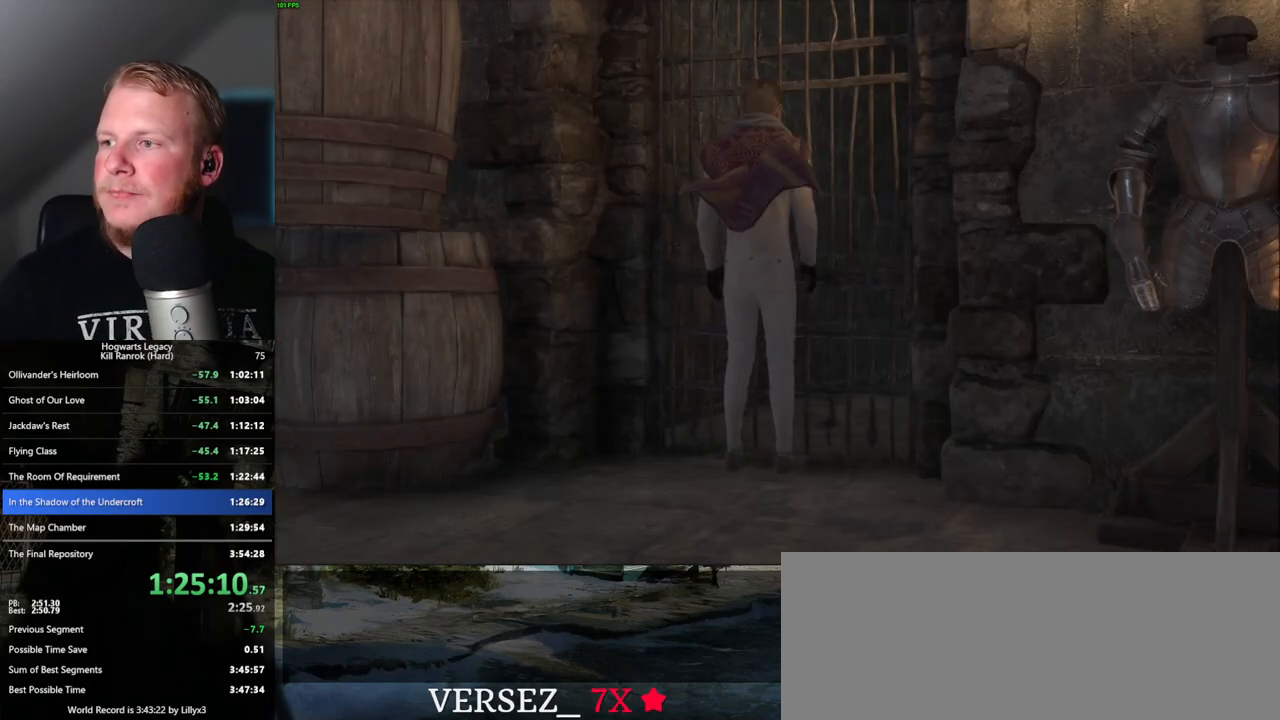
{"keys": [], "mouse": [], "events": [[267, "f", "up"]]}